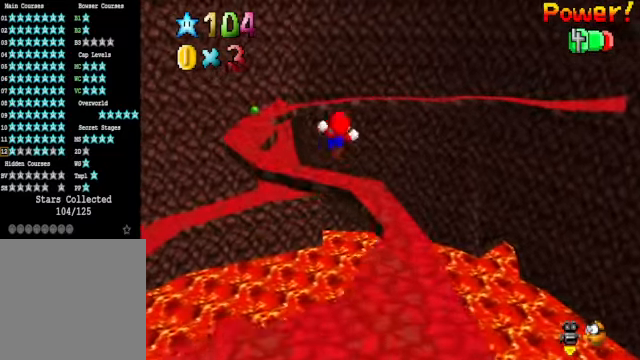
Gameplay with a controller (Xbox layout); each line is a JSON object with the inputs held at the frame after it. "events" lists button and stick changes between this image and that frame as [ms after this image, input, new state], when the widget could be followed in between.
{"buttons": [], "left_stick": "left", "right_stick": "center", "events": [[434, "left_stick", "left"]]}
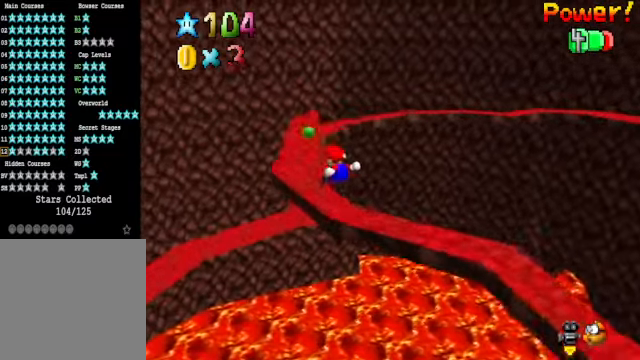
{"buttons": ["A"], "left_stick": "up", "right_stick": "center", "events": [[34, "left_stick", "center"], [368, "left_stick", "up"], [502, "A", "down"]]}
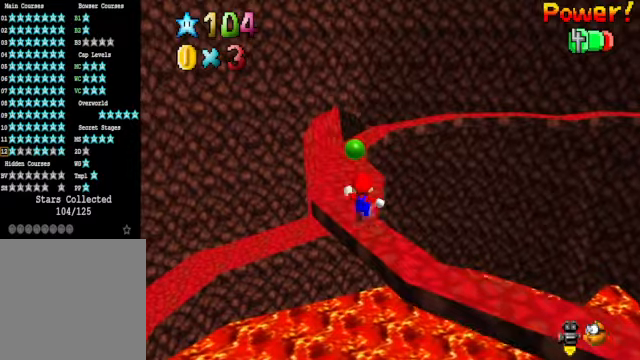
{"buttons": ["A", "X"], "left_stick": "up-left", "right_stick": "center", "events": [[300, "left_stick", "up-left"], [401, "X", "down"]]}
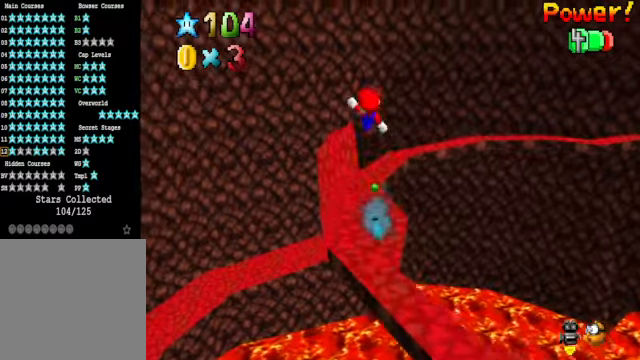
{"buttons": [], "left_stick": "center", "right_stick": "center", "events": [[100, "X", "up"], [133, "A", "up"], [334, "left_stick", "center"], [334, "right_stick", "down-right"], [467, "right_stick", "center"]]}
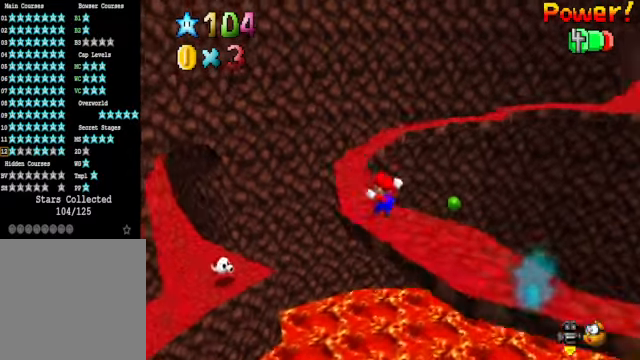
{"buttons": [], "left_stick": "up-left", "right_stick": "center", "events": [[33, "left_stick", "up-left"]]}
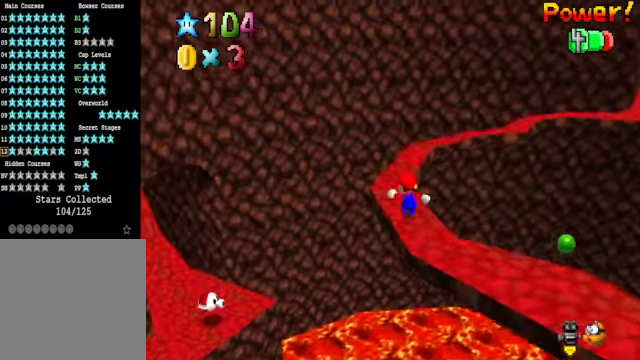
{"buttons": ["A"], "left_stick": "up-right", "right_stick": "center", "events": [[200, "left_stick", "up"], [334, "A", "down"], [400, "left_stick", "up-right"]]}
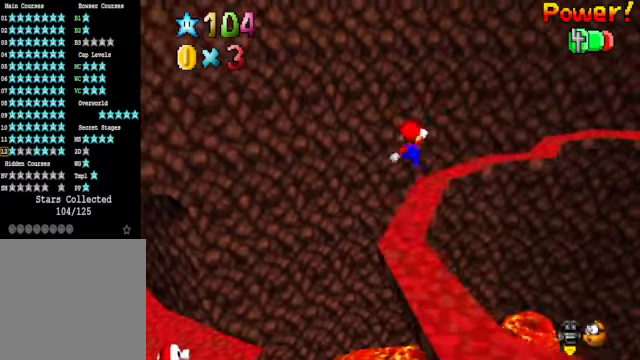
{"buttons": [], "left_stick": "down-right", "right_stick": "center", "events": [[66, "A", "up"], [100, "left_stick", "down"], [233, "right_stick", "down-right"], [400, "right_stick", "center"], [434, "left_stick", "down-right"]]}
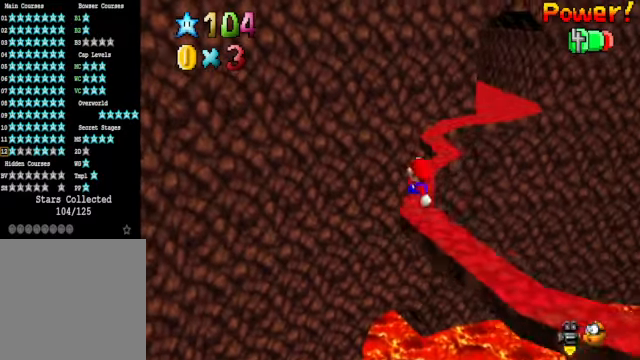
{"buttons": ["A"], "left_stick": "up", "right_stick": "center", "events": [[33, "left_stick", "center"], [233, "left_stick", "up"], [467, "A", "down"]]}
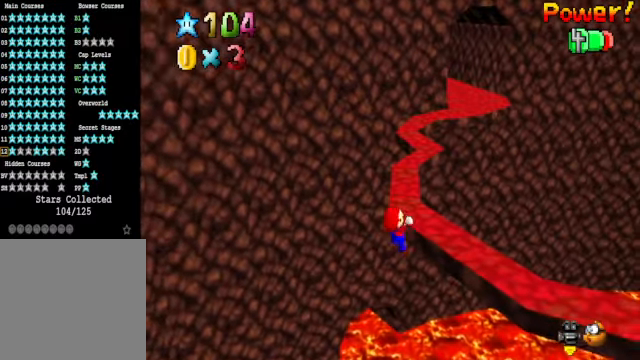
{"buttons": [], "left_stick": "up", "right_stick": "center", "events": [[133, "A", "up"], [133, "left_stick", "center"], [200, "A", "down"], [334, "A", "up"], [400, "left_stick", "up"]]}
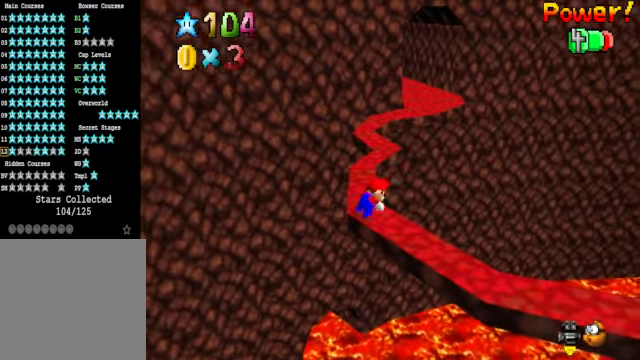
{"buttons": ["A"], "left_stick": "up", "right_stick": "center", "events": [[434, "A", "down"]]}
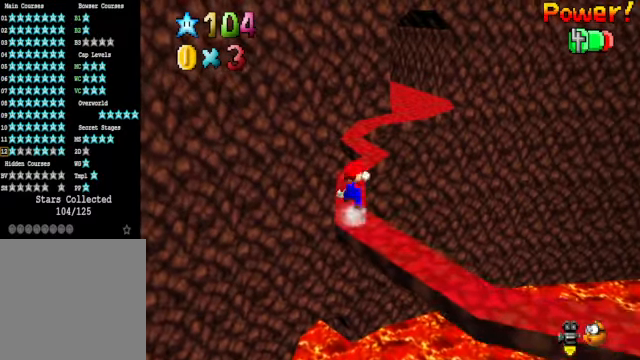
{"buttons": [], "left_stick": "up", "right_stick": "center", "events": [[334, "A", "up"]]}
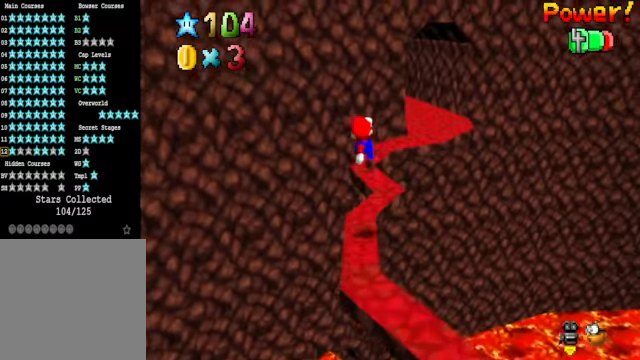
{"buttons": ["A"], "left_stick": "up-right", "right_stick": "center", "events": [[167, "left_stick", "up-right"], [267, "A", "down"]]}
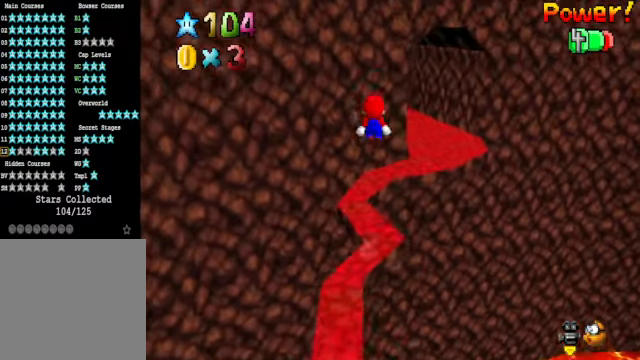
{"buttons": [], "left_stick": "right", "right_stick": "center", "events": [[234, "X", "down"], [234, "left_stick", "right"], [467, "A", "up"], [467, "X", "up"]]}
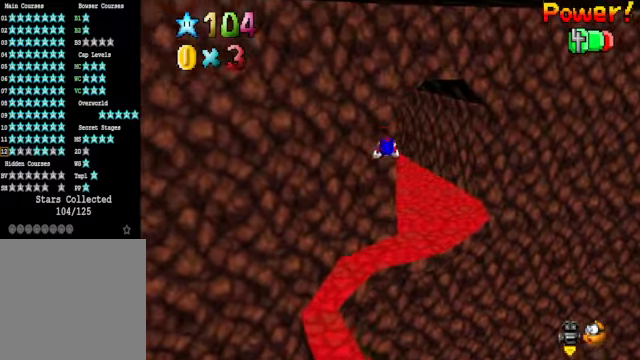
{"buttons": [], "left_stick": "right", "right_stick": "center", "events": [[100, "right_stick", "down-left"], [234, "right_stick", "center"], [401, "A", "down"], [501, "A", "up"]]}
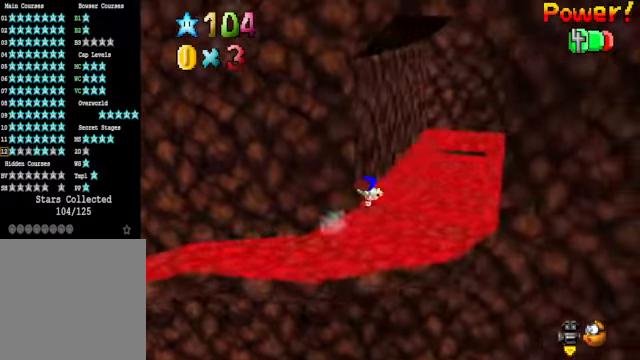
{"buttons": ["A"], "left_stick": "up-right", "right_stick": "center", "events": [[67, "left_stick", "up-right"], [167, "right_stick", "down-left"], [300, "right_stick", "center"], [501, "A", "down"]]}
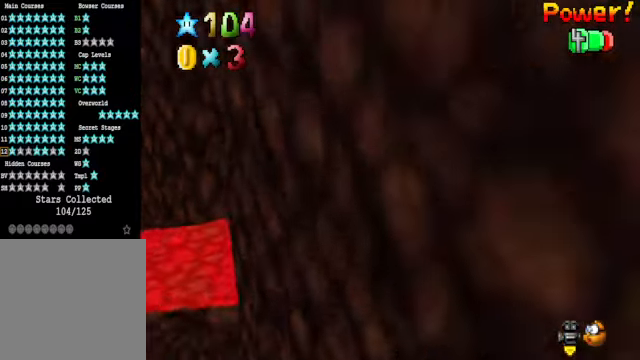
{"buttons": [], "left_stick": "down-left", "right_stick": "center", "events": [[67, "A", "up"], [234, "left_stick", "center"], [400, "left_stick", "down-left"]]}
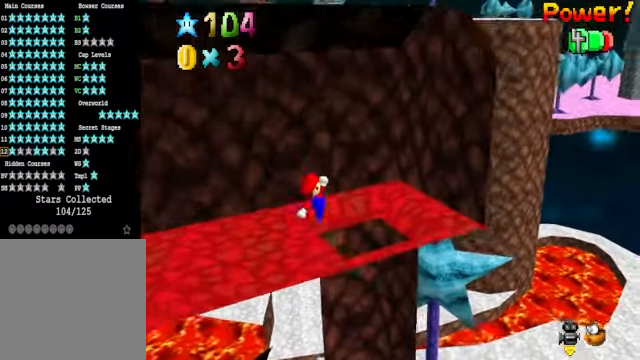
{"buttons": [], "left_stick": "down-left", "right_stick": "center", "events": []}
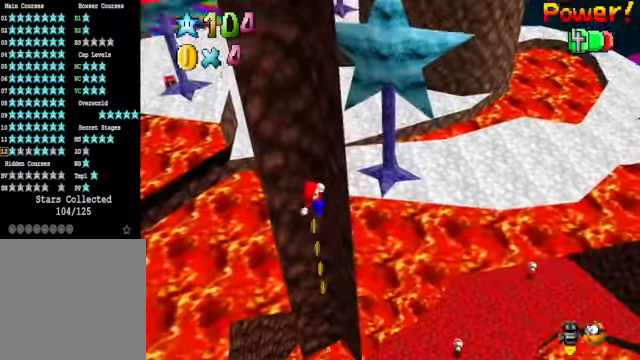
{"buttons": ["X"], "left_stick": "center", "right_stick": "center", "events": [[300, "left_stick", "center"], [434, "X", "down"]]}
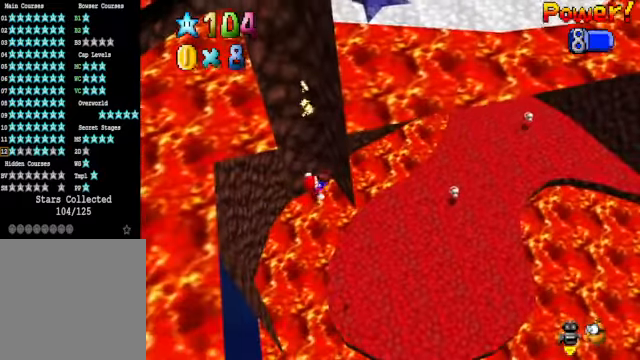
{"buttons": [], "left_stick": "up-right", "right_stick": "center", "events": [[66, "X", "up"], [233, "left_stick", "right"], [434, "left_stick", "up-right"]]}
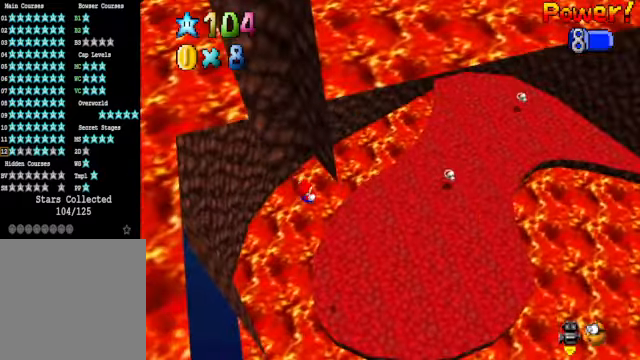
{"buttons": [], "left_stick": "up-right", "right_stick": "center", "events": [[434, "R1", "down"], [467, "R1", "up"]]}
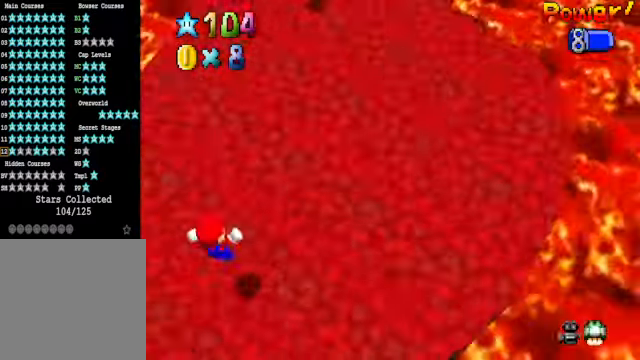
{"buttons": [], "left_stick": "up-right", "right_stick": "center", "events": [[33, "R1", "down"], [133, "R1", "up"]]}
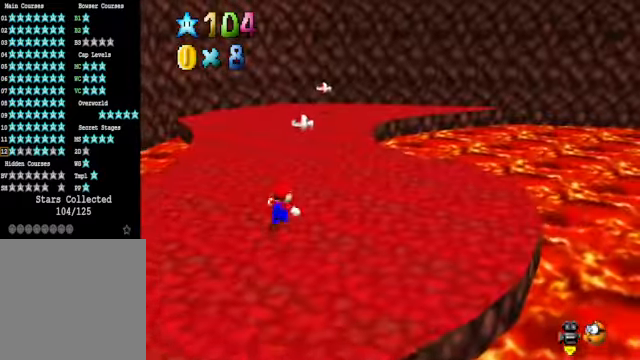
{"buttons": ["A", "X"], "left_stick": "up", "right_stick": "center", "events": [[66, "left_stick", "up"], [434, "A", "down"], [467, "X", "down"]]}
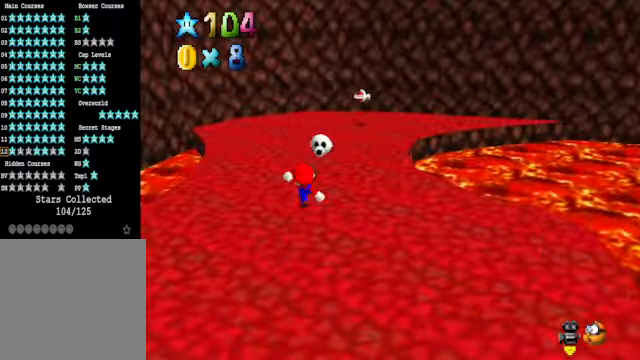
{"buttons": [], "left_stick": "center", "right_stick": "down-right", "events": [[33, "A", "up"], [33, "X", "up"], [233, "right_stick", "right"], [267, "left_stick", "center"], [367, "right_stick", "center"], [467, "right_stick", "down-right"]]}
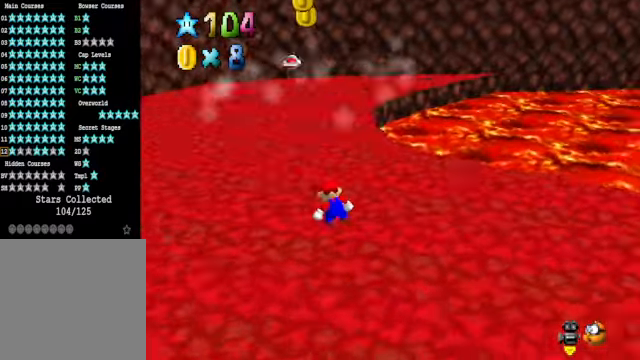
{"buttons": [], "left_stick": "left", "right_stick": "center", "events": [[67, "left_stick", "up-left"], [67, "right_stick", "center"], [402, "left_stick", "left"]]}
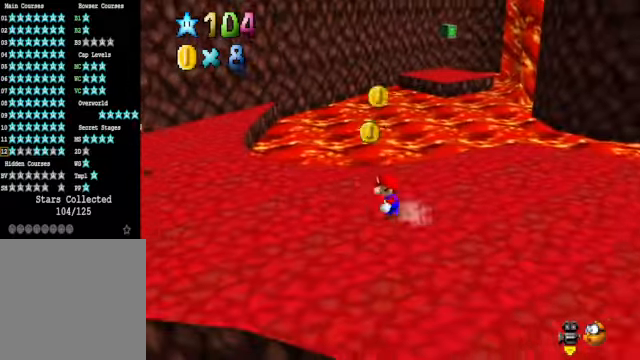
{"buttons": [], "left_stick": "down", "right_stick": "center", "events": [[267, "left_stick", "down-left"], [434, "left_stick", "down"]]}
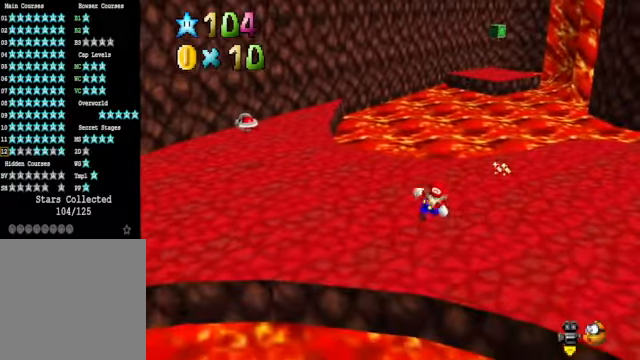
{"buttons": [], "left_stick": "up-right", "right_stick": "center", "events": [[33, "left_stick", "down-right"], [167, "left_stick", "right"], [401, "left_stick", "up-right"]]}
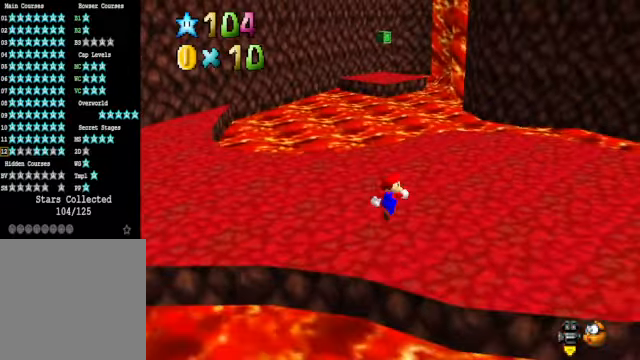
{"buttons": [], "left_stick": "up-right", "right_stick": "center", "events": []}
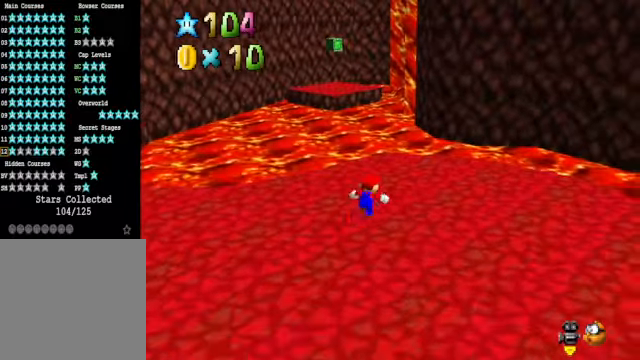
{"buttons": [], "left_stick": "up", "right_stick": "center", "events": [[233, "left_stick", "up"]]}
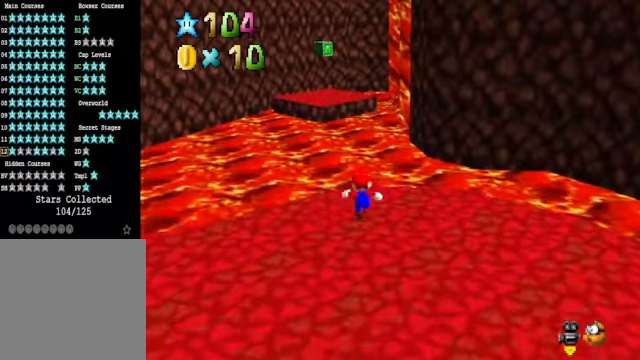
{"buttons": [], "left_stick": "up-left", "right_stick": "center", "events": [[34, "L2", "down"], [100, "A", "down"], [201, "L2", "up"], [234, "A", "up"], [368, "left_stick", "up-left"]]}
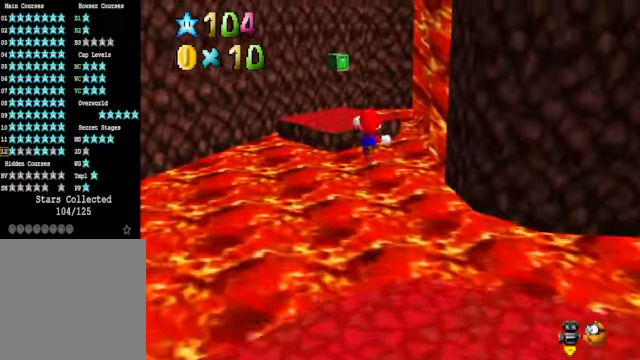
{"buttons": [], "left_stick": "up-left", "right_stick": "center", "events": [[201, "right_stick", "right"], [368, "right_stick", "center"]]}